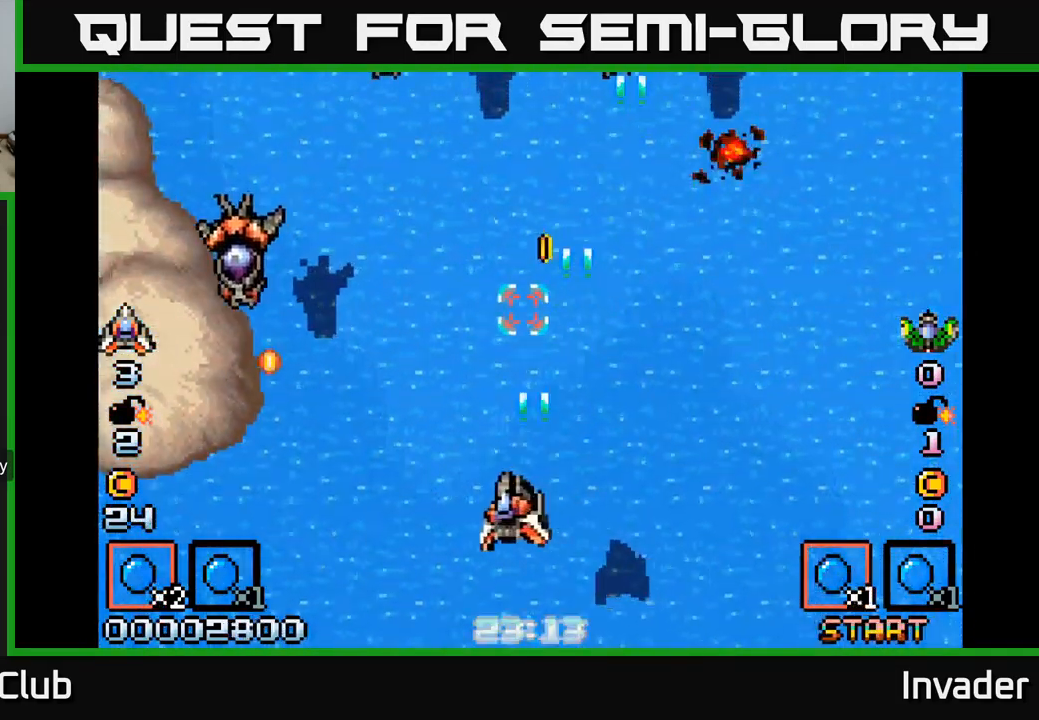
Gameplay with a controller (Xbox layout); each line is a JSON object with the inputs held at the frame after it. "events" lists button and stick changes between this image and that frame as [ms after this image, input, new state], when the widget could be followed in between. Not read: left_stick.
{"buttons": ["B", "DPAD_LEFT"], "right_stick": "center"}
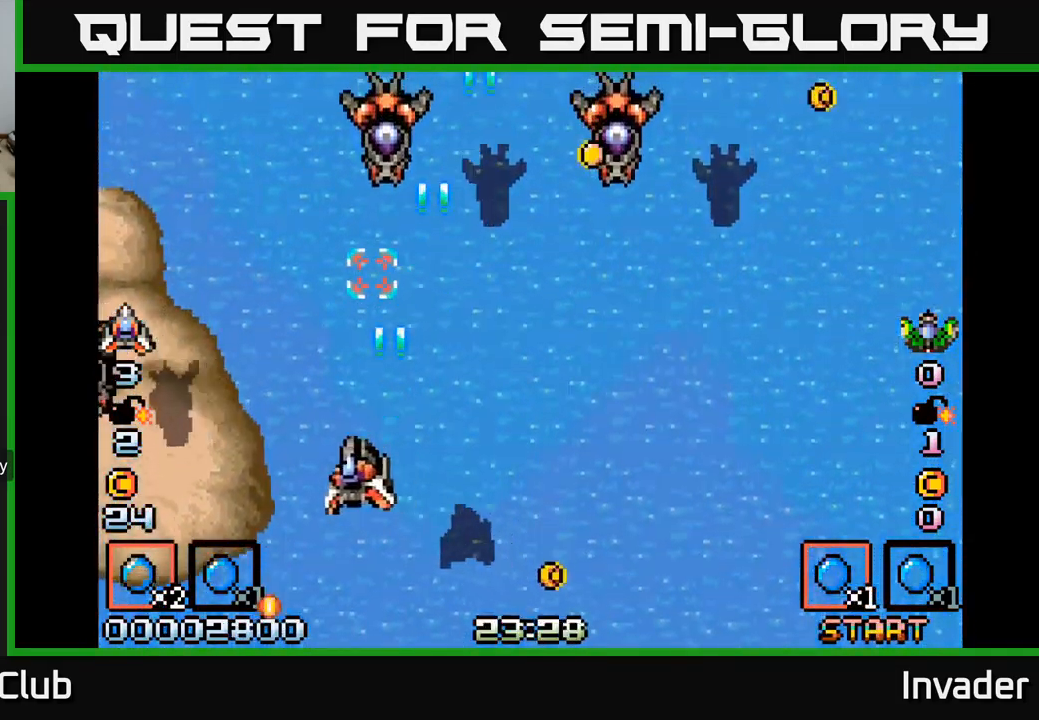
{"buttons": ["B", "DPAD_RIGHT"], "right_stick": "center", "events": [[84, "B", "up"], [84, "DPAD_LEFT", "up"], [100, "DPAD_DOWN", "down"], [100, "DPAD_RIGHT", "down"], [134, "DPAD_DOWN", "up"], [150, "B", "down"], [250, "B", "up"], [334, "B", "down"], [417, "B", "up"], [500, "B", "down"]]}
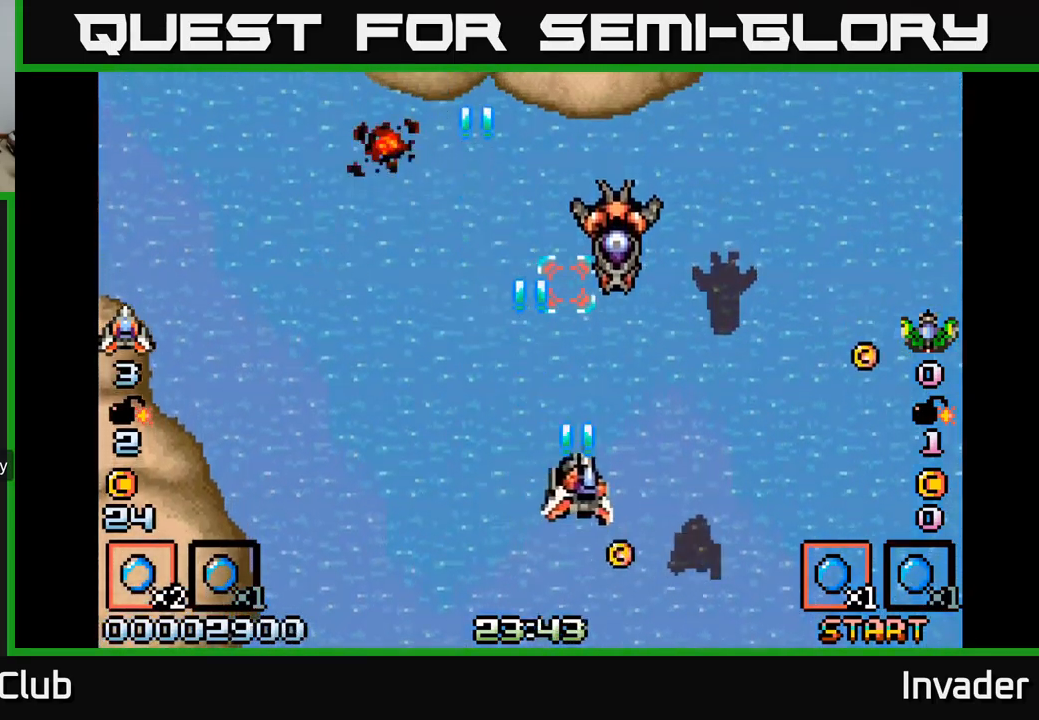
{"buttons": [], "right_stick": "center", "events": [[67, "B", "up"], [150, "B", "down"], [250, "B", "up"], [334, "B", "down"], [450, "B", "up"], [500, "DPAD_RIGHT", "up"]]}
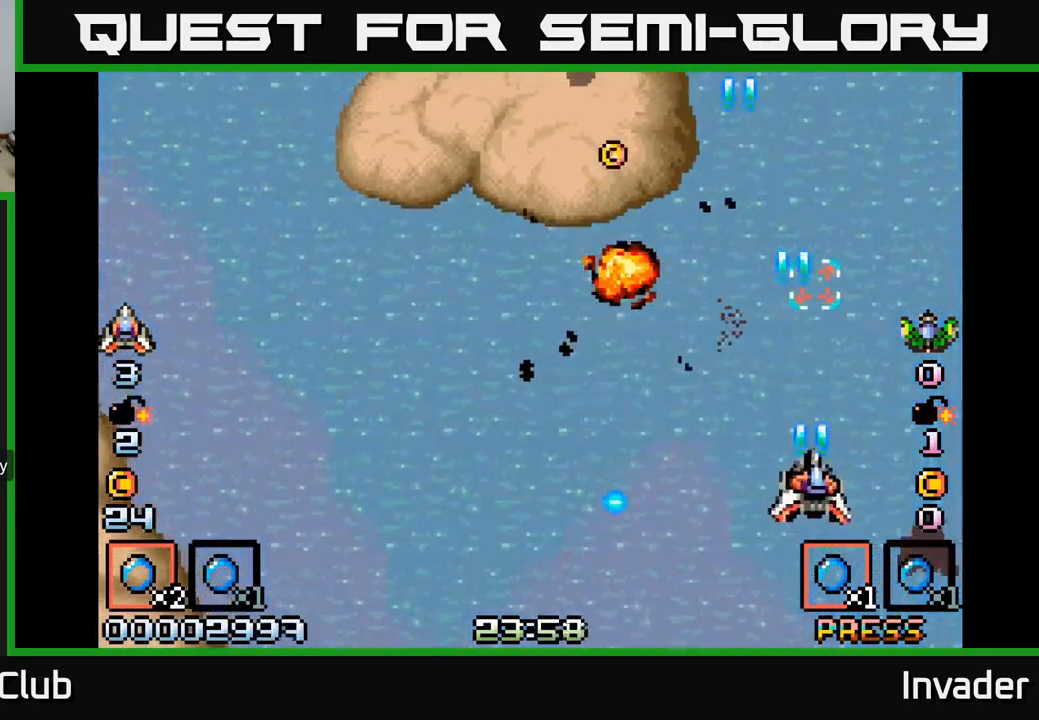
{"buttons": ["B", "DPAD_LEFT"], "right_stick": "center", "events": [[17, "DPAD_LEFT", "down"], [34, "B", "down"], [117, "B", "up"], [184, "DPAD_UP", "down"], [217, "B", "down"], [334, "B", "up"], [434, "B", "down"], [434, "DPAD_UP", "up"]]}
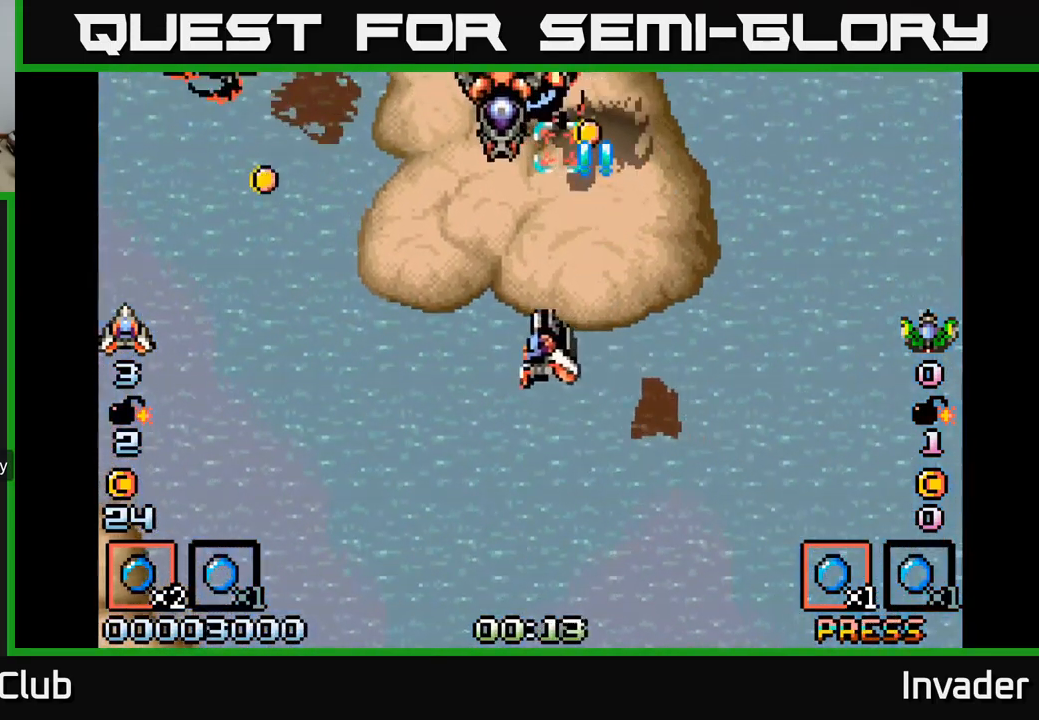
{"buttons": ["B", "DPAD_LEFT"], "right_stick": "center", "events": [[17, "B", "up"], [84, "B", "down"], [150, "DPAD_DOWN", "down"], [167, "B", "up"], [167, "DPAD_LEFT", "up"], [200, "DPAD_RIGHT", "down"], [217, "B", "down"], [300, "B", "up"], [350, "B", "down"], [384, "DPAD_RIGHT", "up"], [400, "DPAD_LEFT", "down"], [450, "B", "up"], [484, "DPAD_DOWN", "up"], [500, "B", "down"]]}
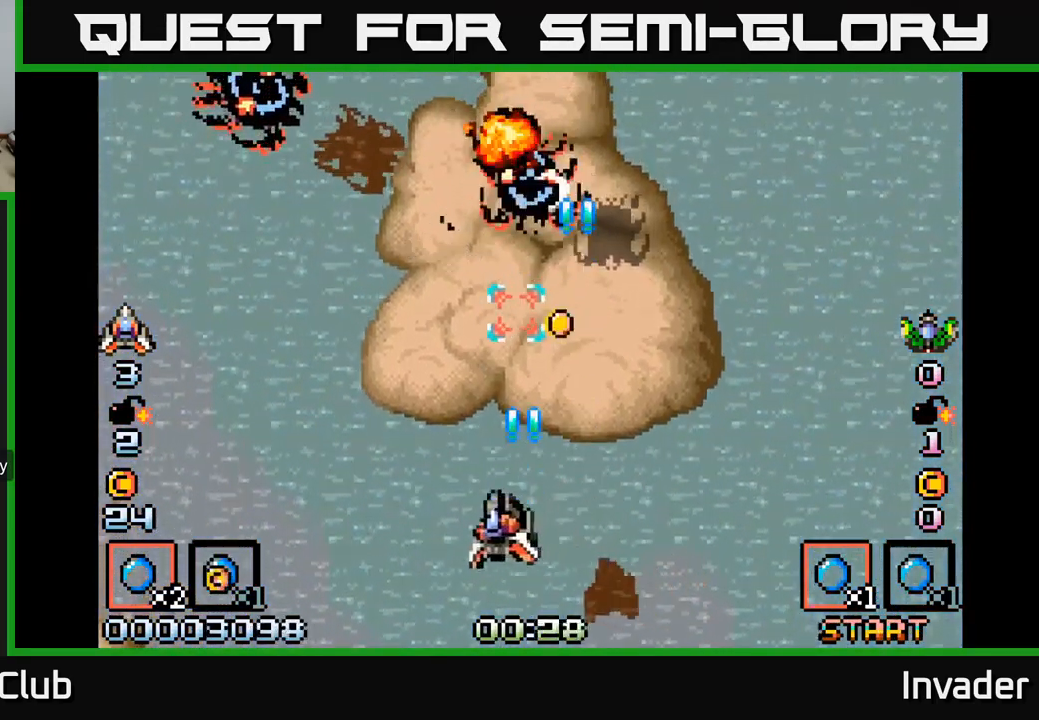
{"buttons": ["B", "DPAD_UP"], "right_stick": "center", "events": [[84, "B", "up"], [134, "B", "down"], [234, "B", "up"], [284, "B", "down"], [317, "DPAD_UP", "down"], [384, "B", "up"], [450, "B", "down"], [500, "DPAD_LEFT", "up"]]}
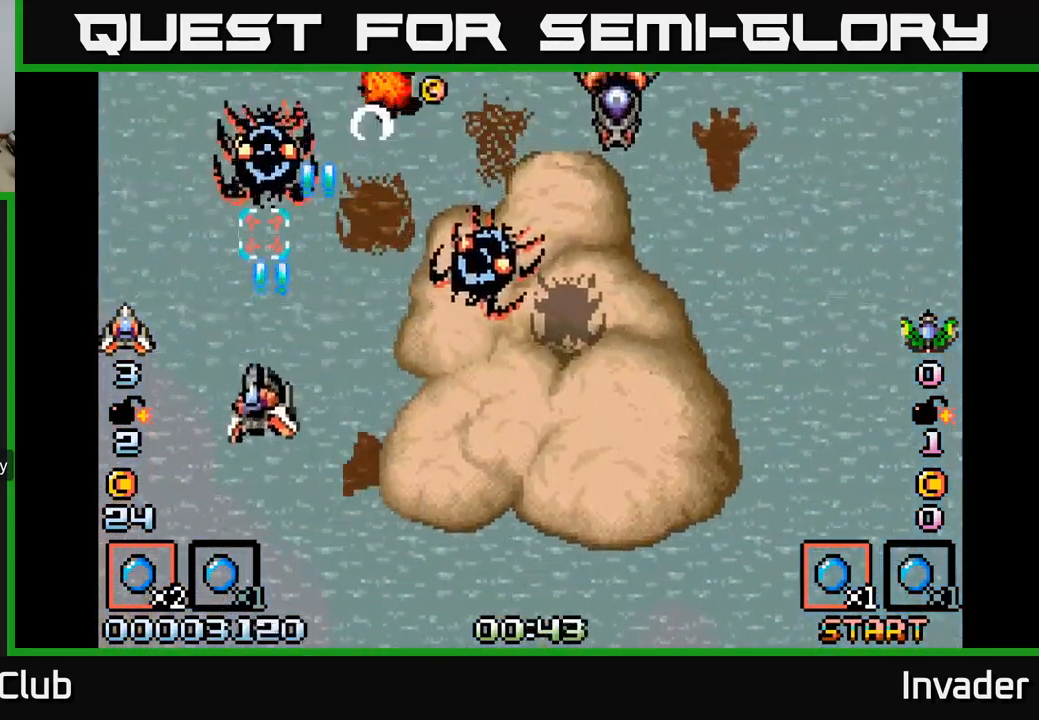
{"buttons": ["B", "DPAD_UP"], "right_stick": "center"}
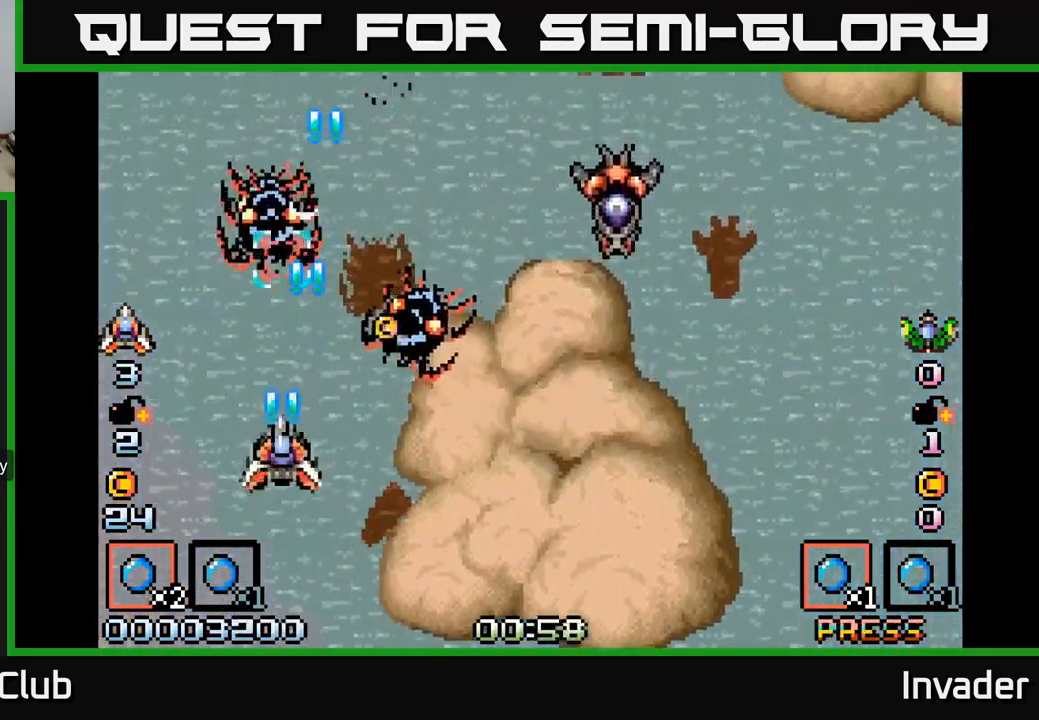
{"buttons": ["B", "DPAD_RIGHT"], "right_stick": "center", "events": [[17, "B", "up"], [34, "DPAD_UP", "up"], [67, "B", "down"], [150, "B", "up"], [200, "B", "down"], [267, "B", "up"], [267, "DPAD_DOWN", "down"], [317, "B", "down"], [400, "DPAD_DOWN", "up"], [417, "B", "up"], [434, "DPAD_RIGHT", "down"], [450, "B", "down"]]}
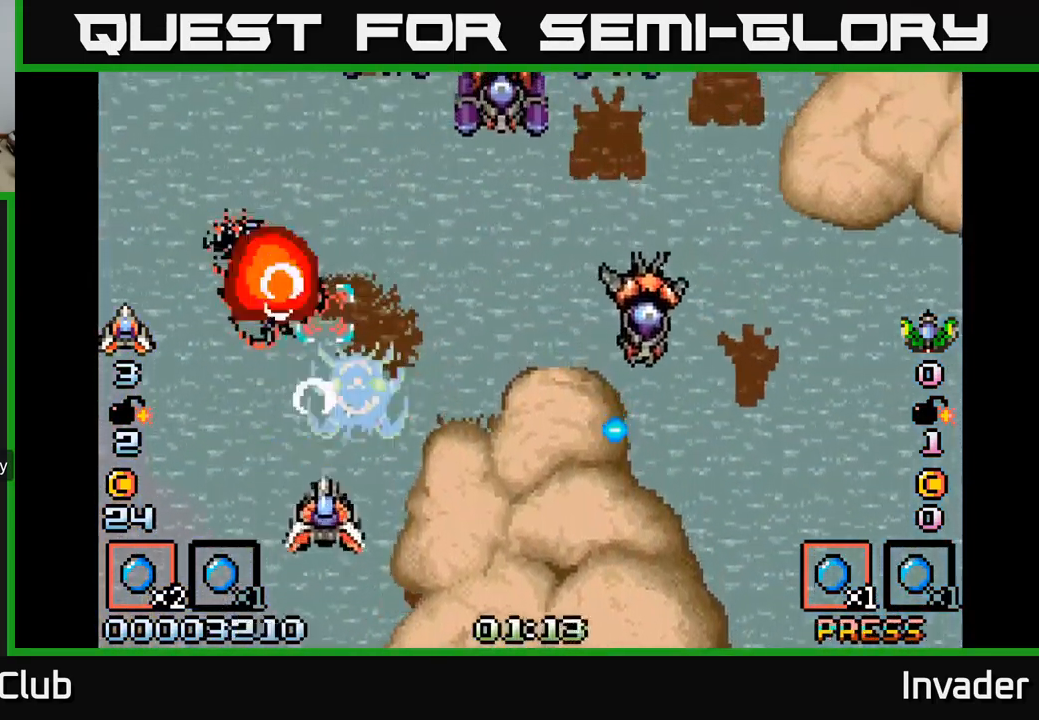
{"buttons": ["DPAD_RIGHT"], "right_stick": "center", "events": [[17, "DPAD_RIGHT", "up"], [50, "B", "up"], [100, "B", "down"], [184, "DPAD_DOWN", "down"], [200, "B", "up"], [250, "B", "down"], [250, "DPAD_RIGHT", "down"], [317, "DPAD_DOWN", "up"], [350, "B", "up"], [350, "DPAD_DOWN", "down"], [384, "B", "down"], [384, "DPAD_DOWN", "up"], [500, "B", "up"]]}
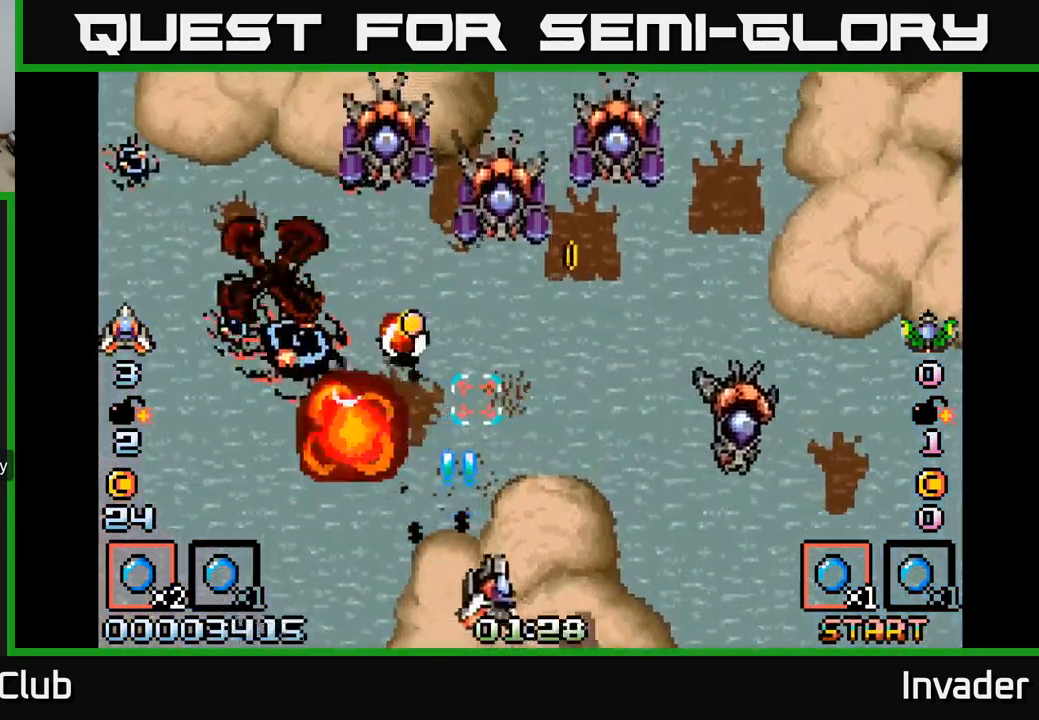
{"buttons": ["B"], "right_stick": "center", "events": [[17, "DPAD_UP", "down"], [67, "B", "down"], [217, "L2", "down"], [250, "B", "up"], [267, "B", "down"], [317, "DPAD_RIGHT", "up"], [350, "L2", "up"], [367, "B", "up"], [367, "DPAD_LEFT", "down"], [400, "DPAD_UP", "up"], [434, "B", "down"], [450, "DPAD_LEFT", "up"]]}
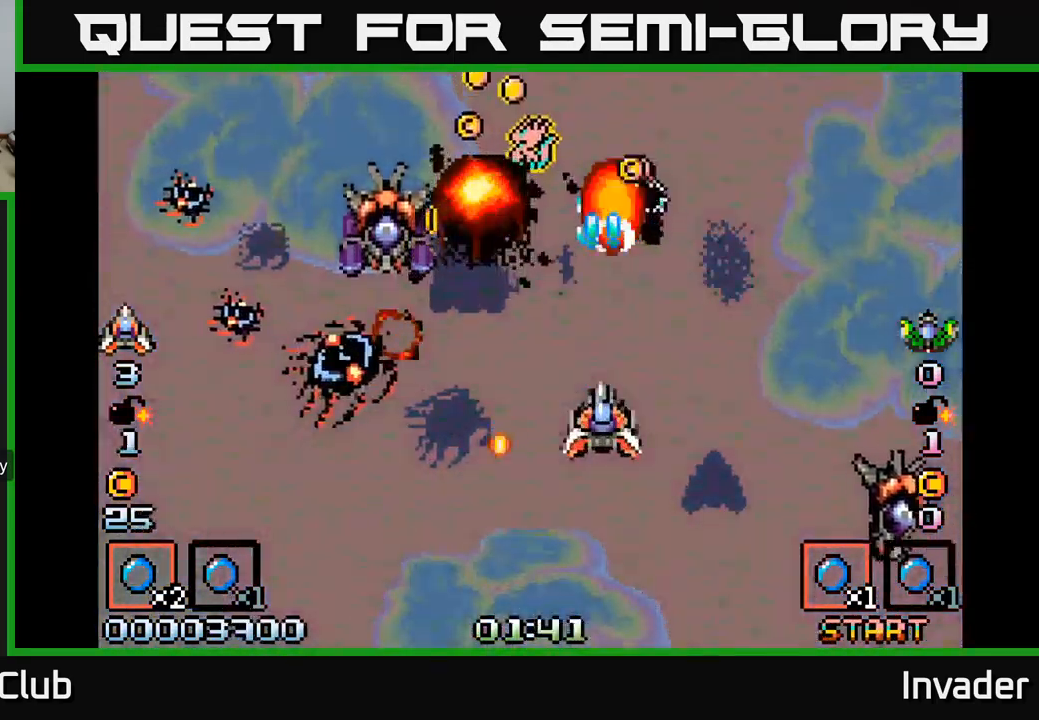
{"buttons": ["B", "DPAD_LEFT"], "right_stick": "center", "events": [[50, "B", "up"], [100, "B", "down"], [234, "B", "up"], [267, "DPAD_DOWN", "down"], [300, "B", "down"], [417, "B", "up"], [467, "DPAD_DOWN", "up"], [484, "B", "down"], [500, "DPAD_LEFT", "down"]]}
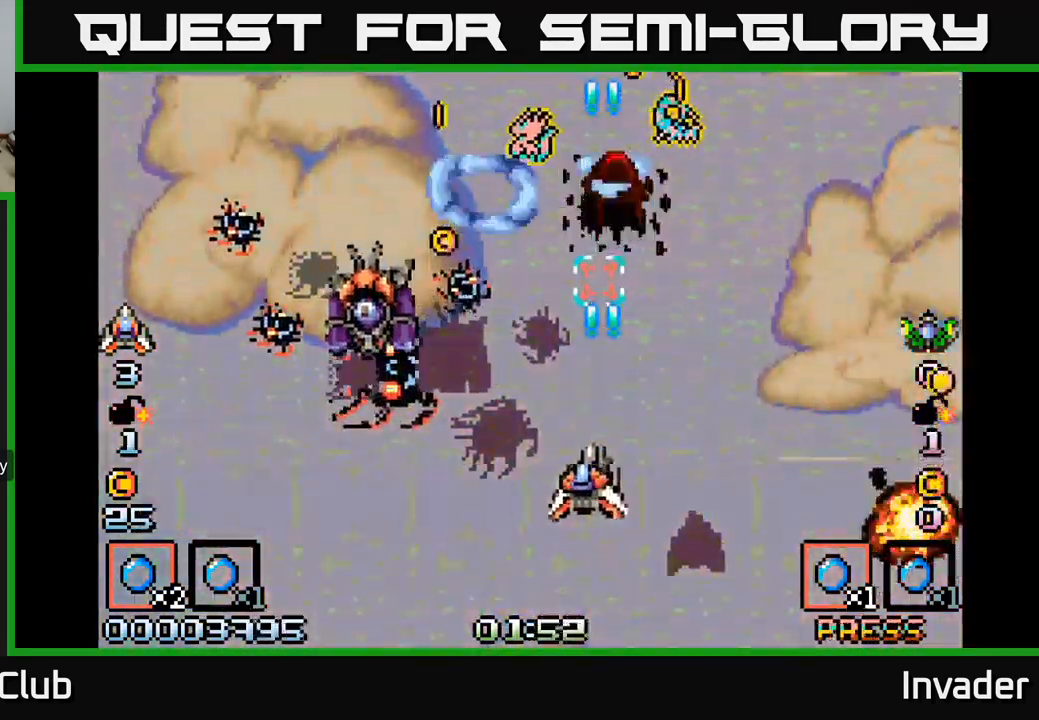
{"buttons": [], "right_stick": "center", "events": [[116, "B", "up"], [116, "DPAD_DOWN", "down"], [150, "DPAD_LEFT", "up"], [183, "B", "down"], [250, "B", "up"], [283, "DPAD_DOWN", "up"], [283, "DPAD_LEFT", "down"], [366, "B", "down"], [433, "DPAD_LEFT", "up"], [466, "B", "up"]]}
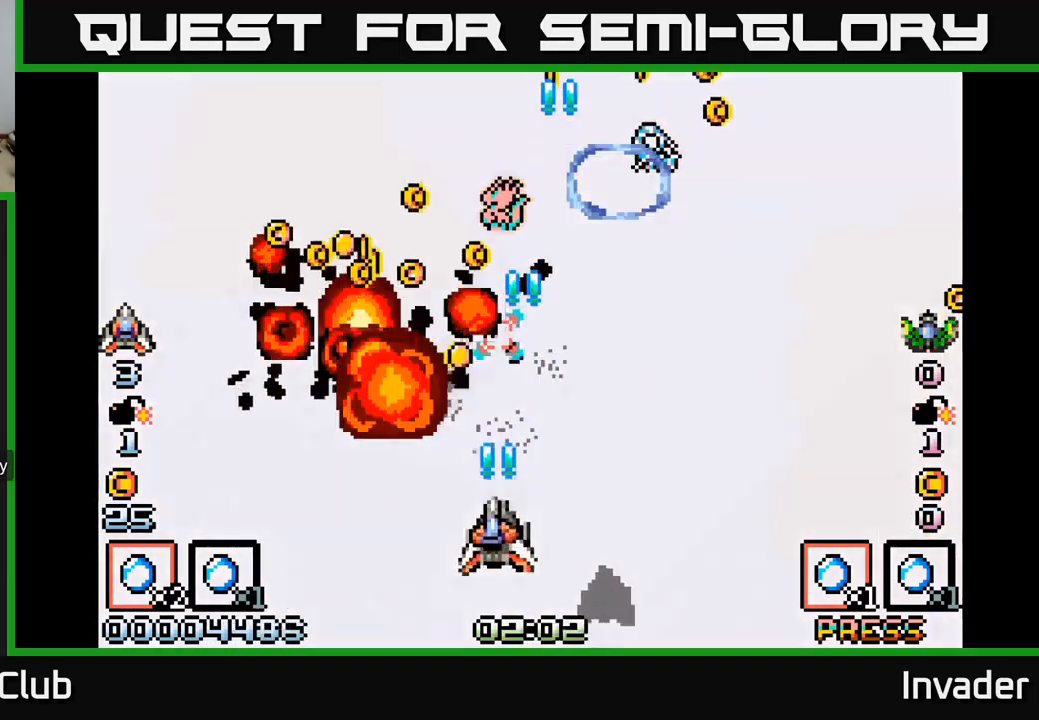
{"buttons": ["DPAD_UP", "DPAD_RIGHT"], "right_stick": "center", "events": [[33, "B", "down"], [116, "B", "up"], [150, "DPAD_LEFT", "down"], [216, "B", "down"], [316, "B", "up"], [366, "DPAD_UP", "down"], [383, "DPAD_LEFT", "up"], [400, "B", "down"], [416, "DPAD_RIGHT", "down"], [483, "B", "up"]]}
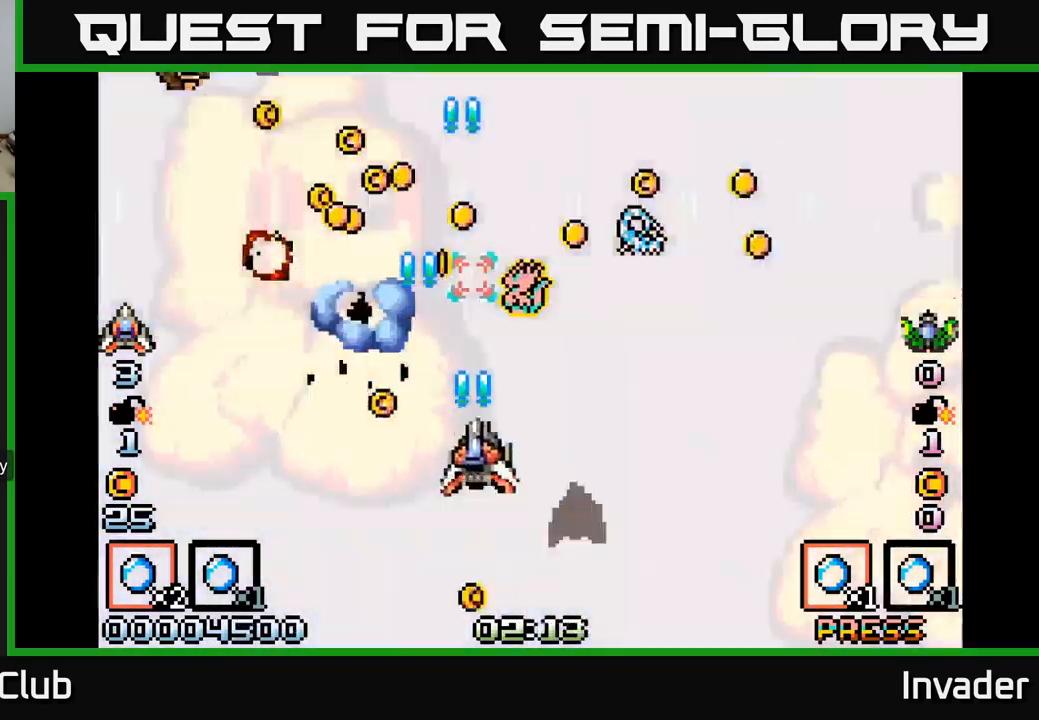
{"buttons": ["DPAD_UP", "DPAD_LEFT"], "right_stick": "center", "events": [[66, "B", "down"], [166, "B", "up"], [200, "DPAD_RIGHT", "up"], [266, "B", "down"], [266, "DPAD_LEFT", "down"], [283, "DPAD_UP", "up"], [350, "B", "up"], [416, "B", "down"], [433, "DPAD_UP", "down"], [500, "B", "up"]]}
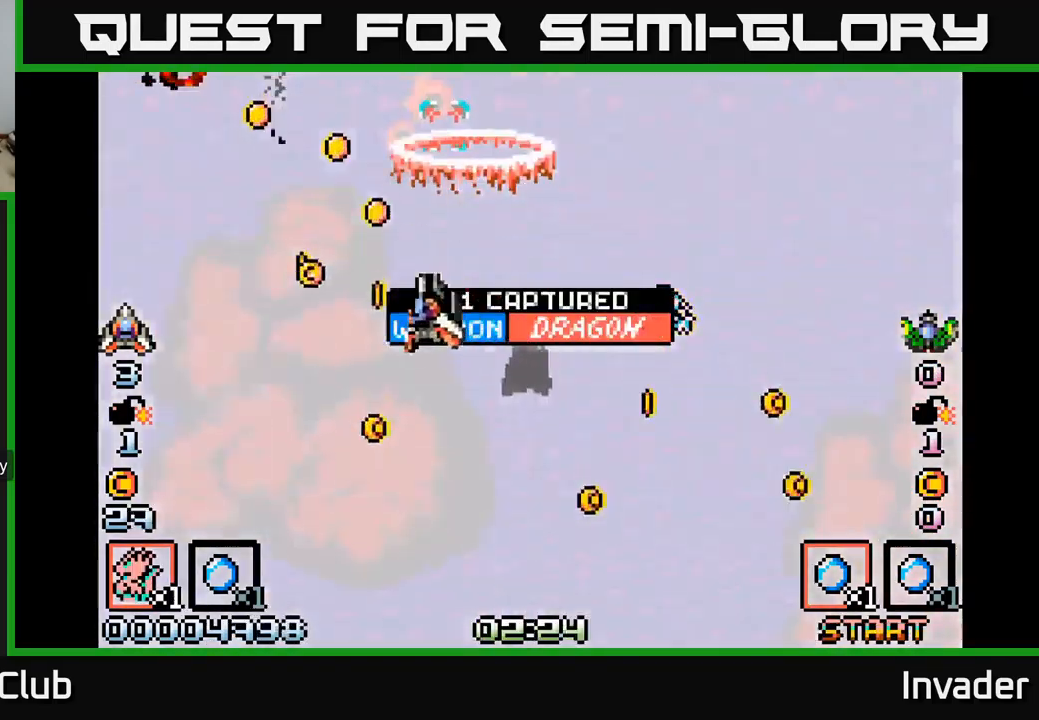
{"buttons": ["B", "DPAD_UP", "DPAD_LEFT"], "right_stick": "center", "events": [[100, "B", "down"], [166, "DPAD_UP", "up"], [183, "B", "up"], [250, "B", "down"], [350, "B", "up"], [383, "DPAD_LEFT", "up"], [416, "B", "down"], [450, "DPAD_UP", "down"], [466, "DPAD_LEFT", "down"]]}
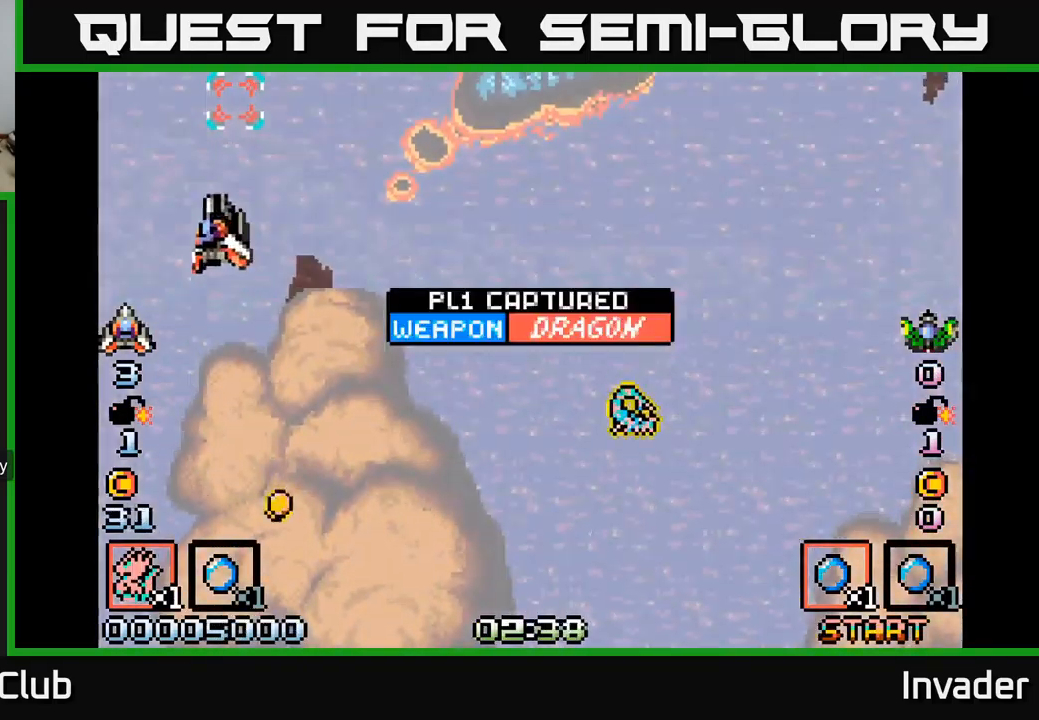
{"buttons": ["B", "DPAD_RIGHT"], "right_stick": "center"}
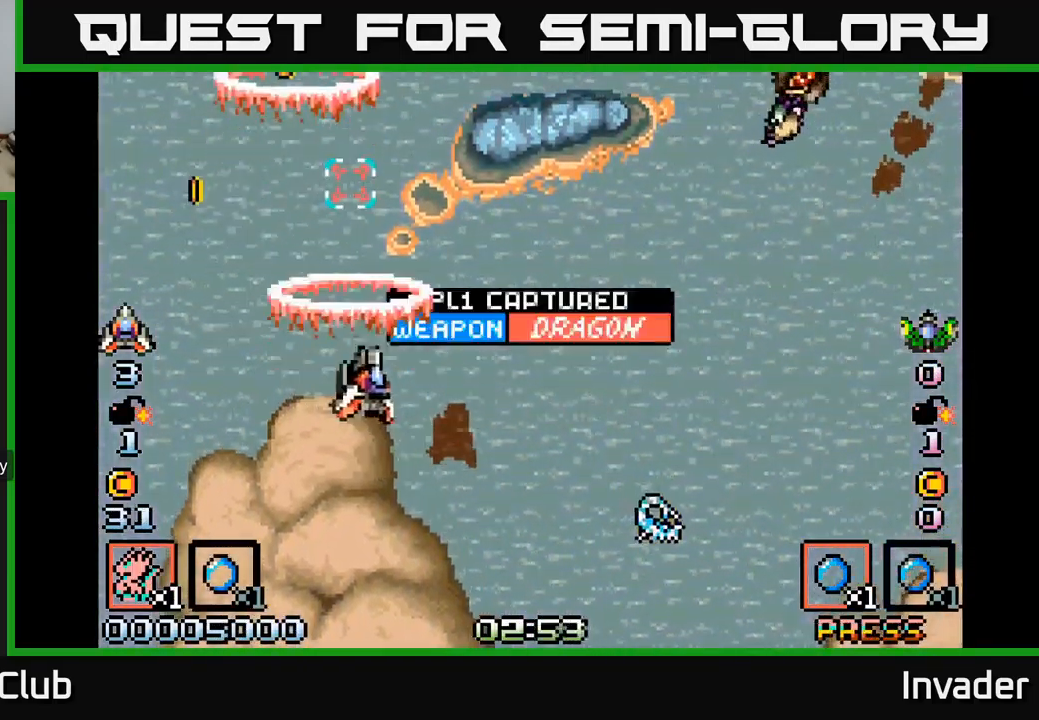
{"buttons": ["DPAD_RIGHT"], "right_stick": "center", "events": [[33, "B", "up"], [100, "B", "down"], [200, "B", "up"], [266, "B", "down"], [366, "B", "up"], [433, "B", "down"], [483, "B", "up"]]}
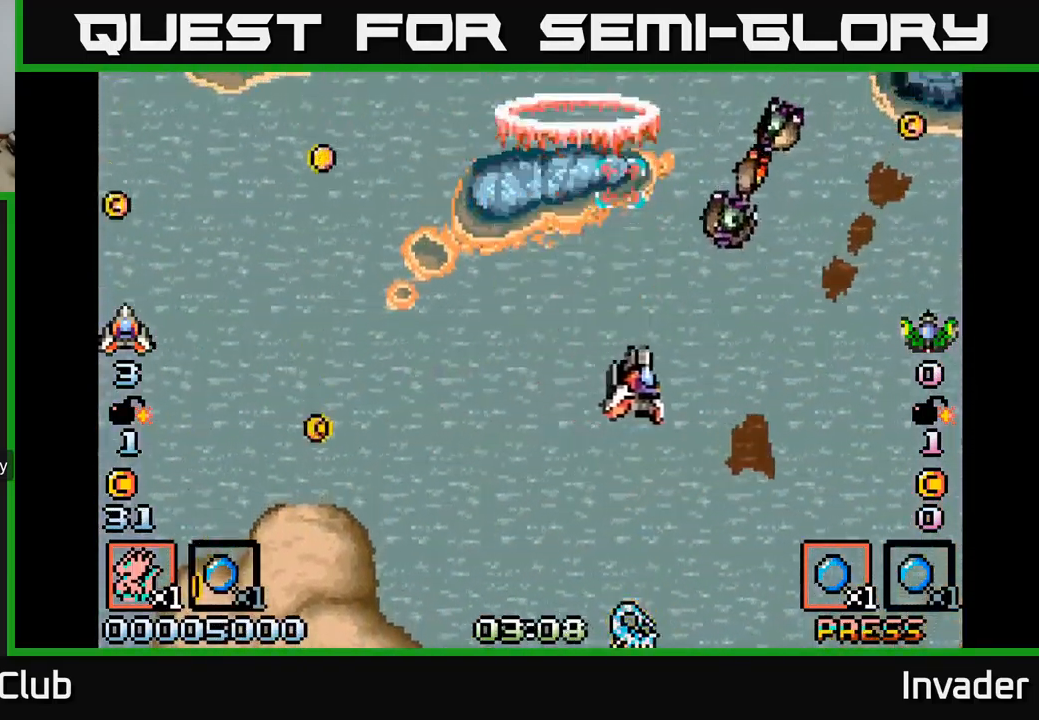
{"buttons": ["B", "DPAD_DOWN"], "right_stick": "center", "events": [[66, "B", "down"], [116, "B", "up"], [116, "DPAD_DOWN", "down"], [150, "DPAD_RIGHT", "up"], [200, "B", "down"], [266, "B", "up"], [283, "DPAD_DOWN", "up"], [300, "B", "down"], [383, "B", "up"], [433, "B", "down"], [433, "DPAD_DOWN", "down"]]}
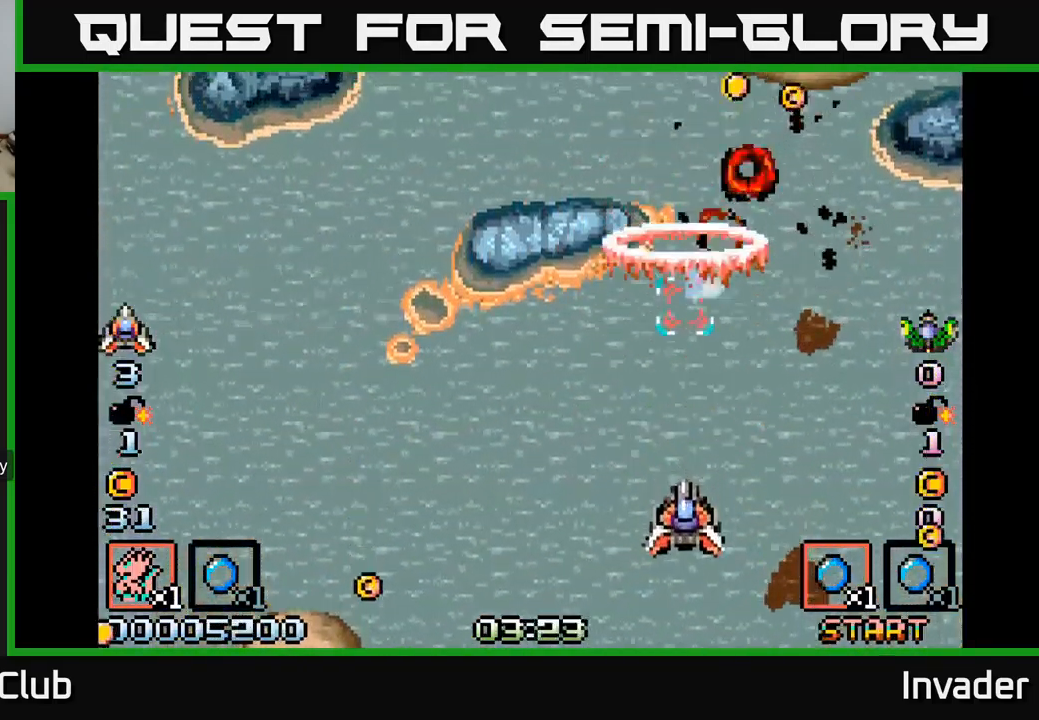
{"buttons": ["B"], "right_stick": "center", "events": [[16, "B", "up"], [50, "B", "down"], [83, "DPAD_DOWN", "up"], [150, "B", "up"], [216, "B", "down"], [233, "DPAD_LEFT", "down"], [300, "B", "up"], [350, "B", "down"], [383, "DPAD_UP", "down"], [433, "B", "up"], [483, "B", "down"], [483, "DPAD_LEFT", "up"], [483, "DPAD_UP", "up"]]}
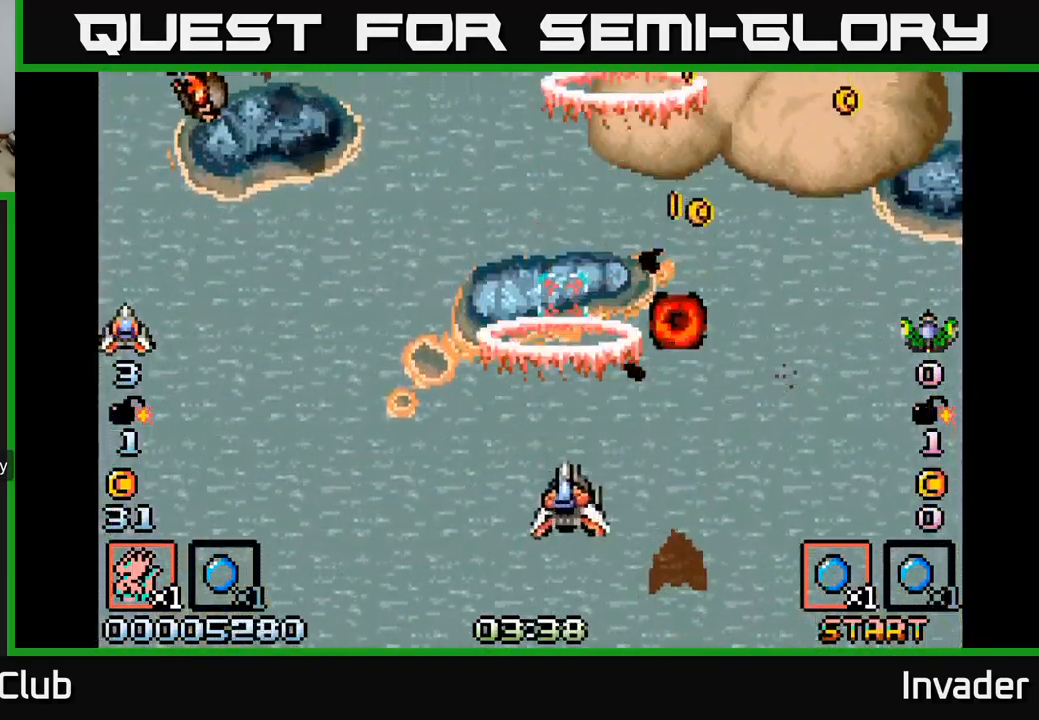
{"buttons": ["B", "DPAD_LEFT"], "right_stick": "center", "events": [[16, "DPAD_RIGHT", "down"], [100, "B", "up"], [216, "B", "down"], [250, "DPAD_UP", "down"], [266, "DPAD_RIGHT", "up"], [300, "B", "up"], [316, "DPAD_LEFT", "down"], [366, "DPAD_UP", "up"], [400, "B", "down"]]}
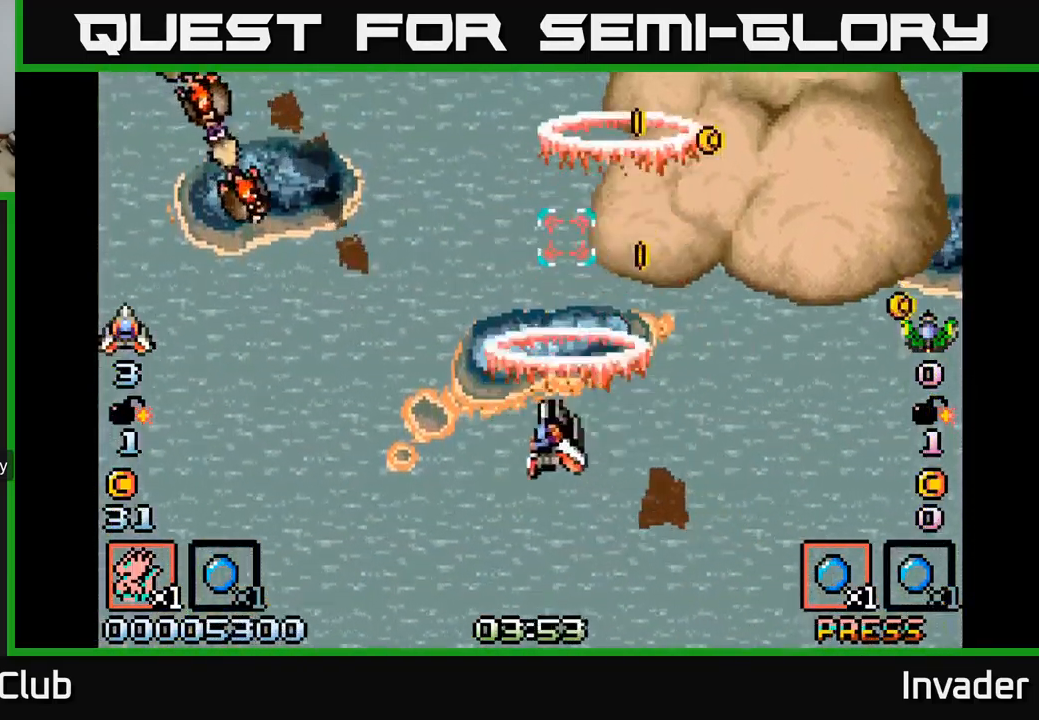
{"buttons": ["B", "DPAD_DOWN", "DPAD_LEFT"], "right_stick": "center", "events": [[33, "B", "up"], [416, "B", "down"], [466, "DPAD_DOWN", "down"]]}
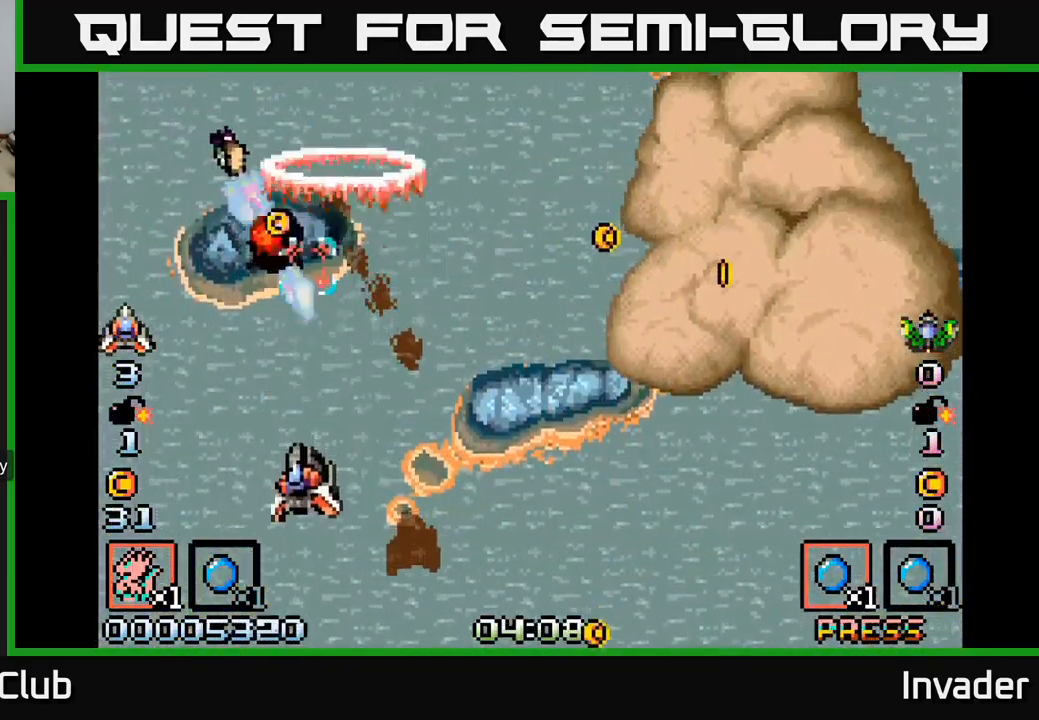
{"buttons": ["B"], "right_stick": "center", "events": [[16, "DPAD_LEFT", "up"], [33, "B", "up"], [83, "B", "down"], [100, "DPAD_DOWN", "up"], [183, "B", "up"], [267, "B", "down"], [317, "DPAD_DOWN", "down"], [450, "B", "up"], [467, "DPAD_DOWN", "up"], [500, "B", "down"]]}
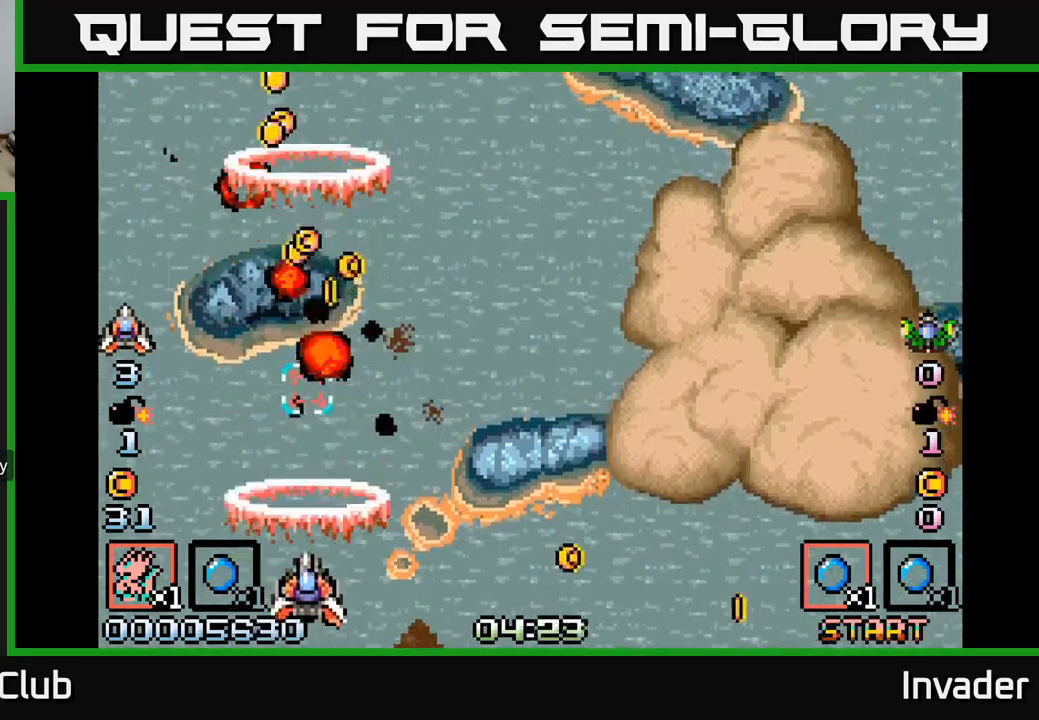
{"buttons": ["DPAD_UP", "DPAD_LEFT"], "right_stick": "center", "events": [[117, "B", "up"], [183, "B", "down"], [183, "DPAD_RIGHT", "down"], [267, "B", "up"], [333, "B", "down"], [433, "DPAD_RIGHT", "up"], [433, "DPAD_UP", "down"], [450, "B", "up"], [500, "DPAD_LEFT", "down"]]}
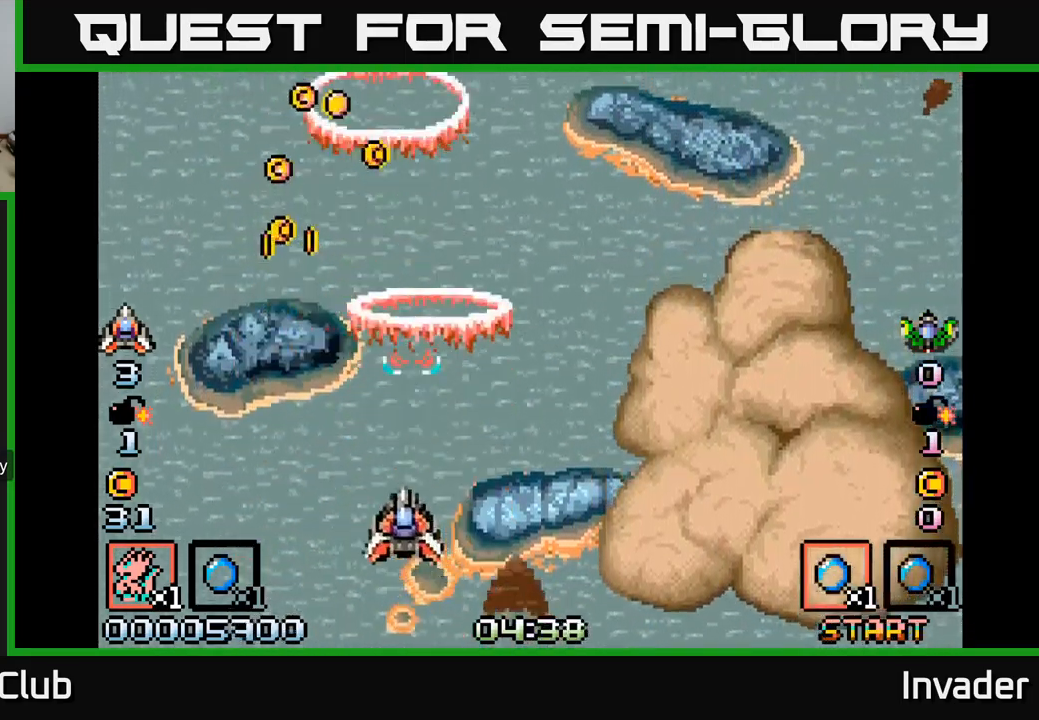
{"buttons": ["B", "DPAD_UP"], "right_stick": "center", "events": [[67, "B", "down"], [183, "B", "up"], [267, "DPAD_LEFT", "up"], [317, "B", "down"], [433, "B", "up"], [500, "B", "down"]]}
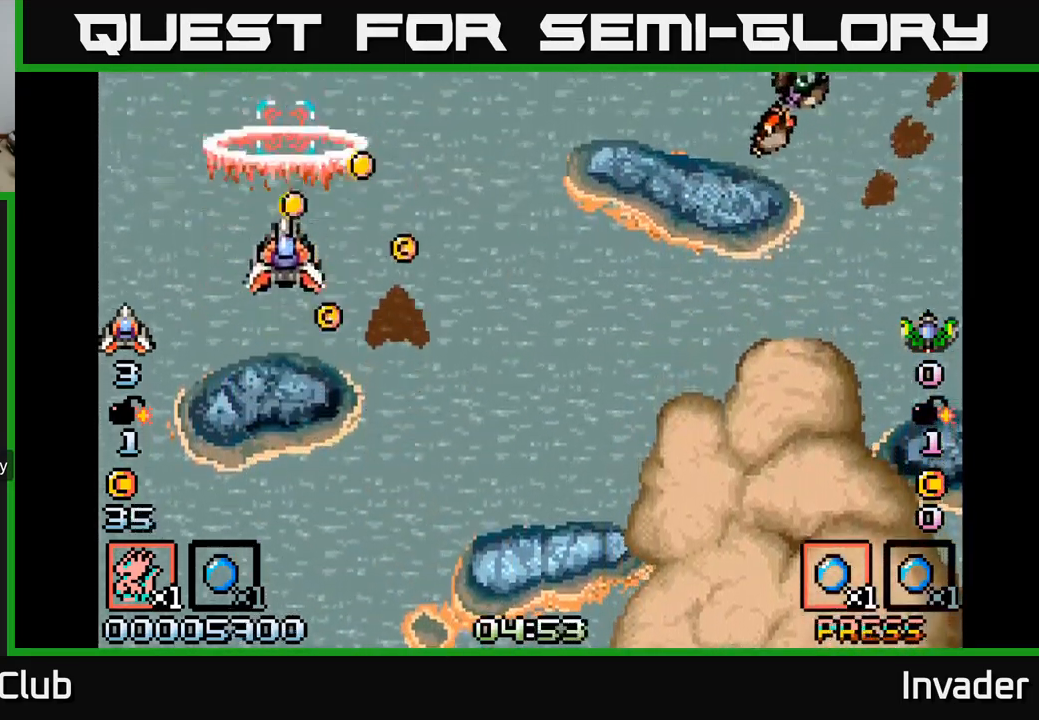
{"buttons": ["DPAD_RIGHT"], "right_stick": "center", "events": [[50, "DPAD_RIGHT", "down"], [50, "DPAD_UP", "up"], [117, "B", "up"], [150, "DPAD_DOWN", "down"], [167, "B", "down"], [300, "B", "up"], [433, "DPAD_DOWN", "up"]]}
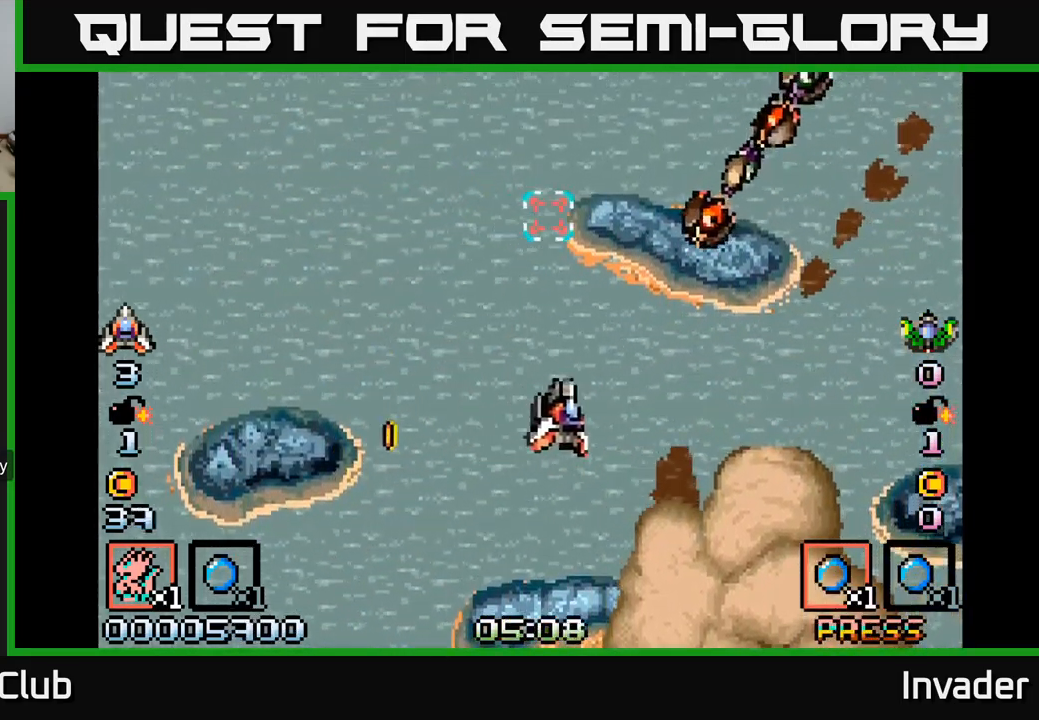
{"buttons": [], "right_stick": "center", "events": [[133, "B", "down"], [250, "B", "up"], [250, "DPAD_DOWN", "down"], [267, "DPAD_RIGHT", "up"], [283, "B", "down"], [467, "DPAD_DOWN", "up"], [500, "B", "up"]]}
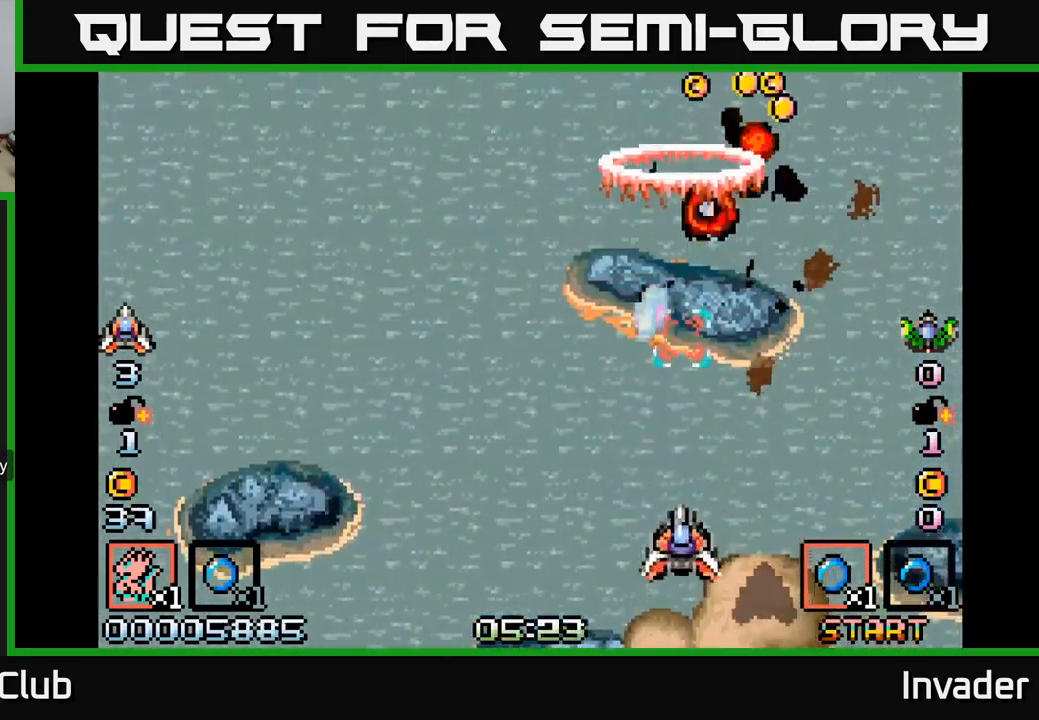
{"buttons": ["DPAD_UP", "DPAD_LEFT"], "right_stick": "center", "events": [[33, "B", "down"], [150, "B", "up"], [150, "DPAD_DOWN", "down"], [217, "B", "down"], [317, "DPAD_DOWN", "up"], [350, "B", "up"], [350, "DPAD_LEFT", "down"], [383, "B", "down"], [500, "B", "up"], [500, "DPAD_UP", "down"]]}
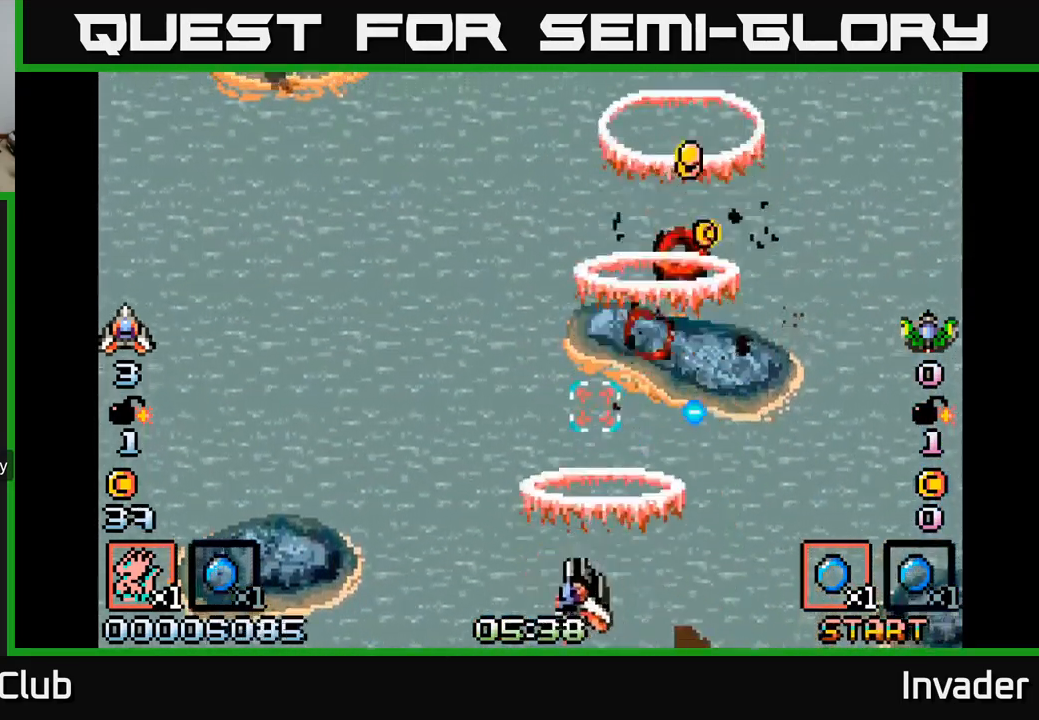
{"buttons": ["DPAD_UP", "DPAD_RIGHT"], "right_stick": "center", "events": [[83, "B", "down"], [217, "B", "up"], [217, "DPAD_LEFT", "up"], [250, "B", "down"], [250, "DPAD_RIGHT", "down"], [417, "B", "up"]]}
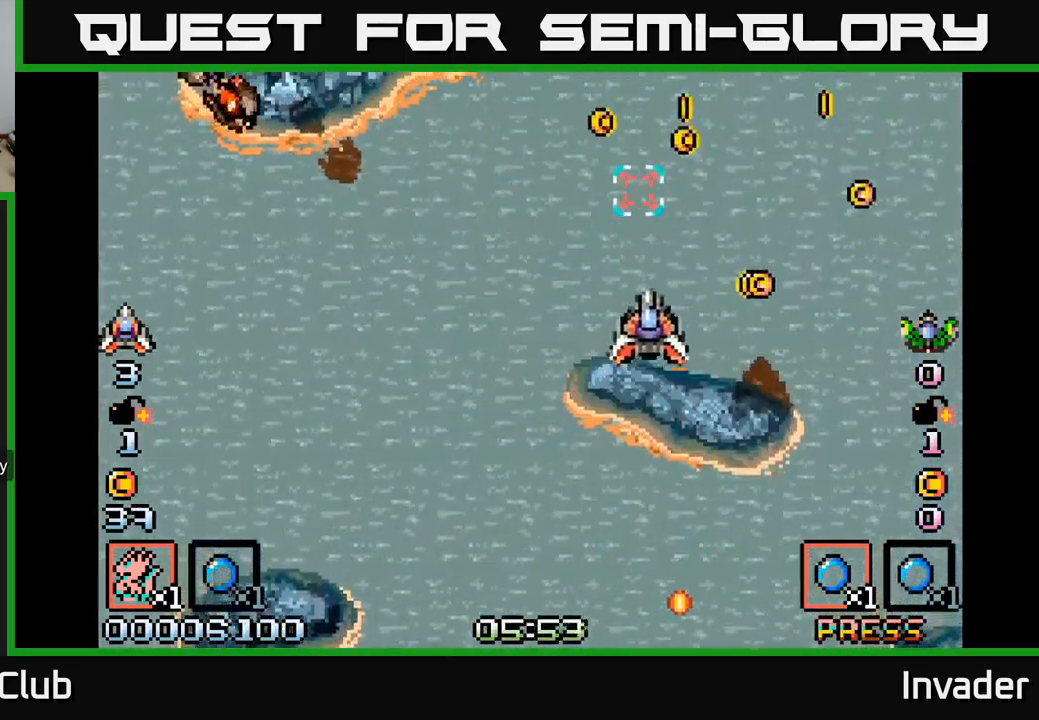
{"buttons": ["DPAD_DOWN", "DPAD_LEFT"], "right_stick": "center", "events": [[150, "B", "down"], [200, "DPAD_RIGHT", "up"], [217, "DPAD_LEFT", "down"], [300, "B", "up"], [300, "DPAD_UP", "up"], [367, "B", "down"], [367, "DPAD_DOWN", "down"], [483, "B", "up"]]}
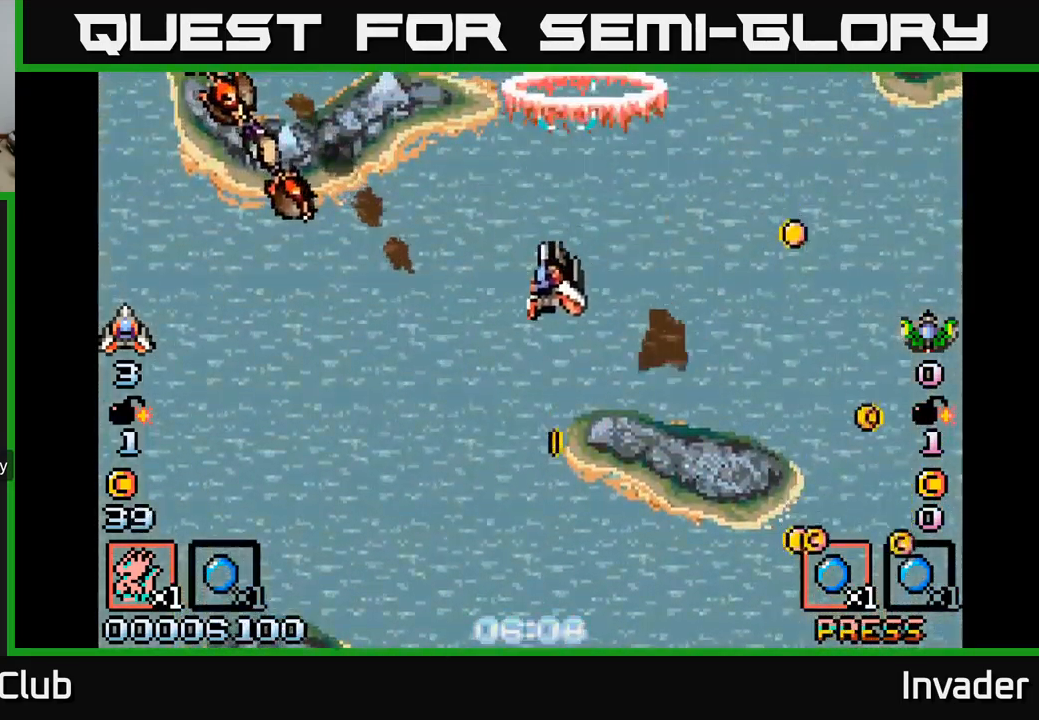
{"buttons": ["DPAD_DOWN"], "right_stick": "center", "events": [[83, "B", "down"], [233, "B", "up"], [267, "DPAD_DOWN", "up"], [350, "B", "down"], [433, "DPAD_DOWN", "down"], [483, "DPAD_LEFT", "up"], [500, "B", "up"]]}
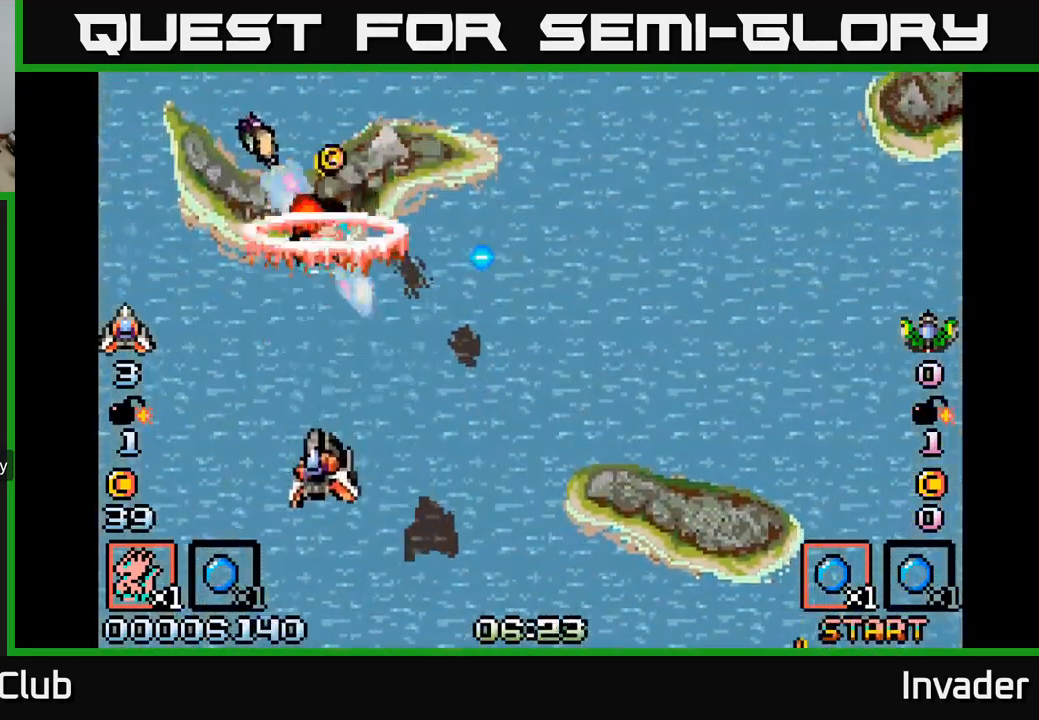
{"buttons": ["B", "DPAD_RIGHT"], "right_stick": "center", "events": [[67, "B", "down"], [233, "B", "up"], [267, "B", "down"], [333, "DPAD_DOWN", "up"], [383, "B", "up"], [417, "B", "down"], [450, "DPAD_RIGHT", "down"]]}